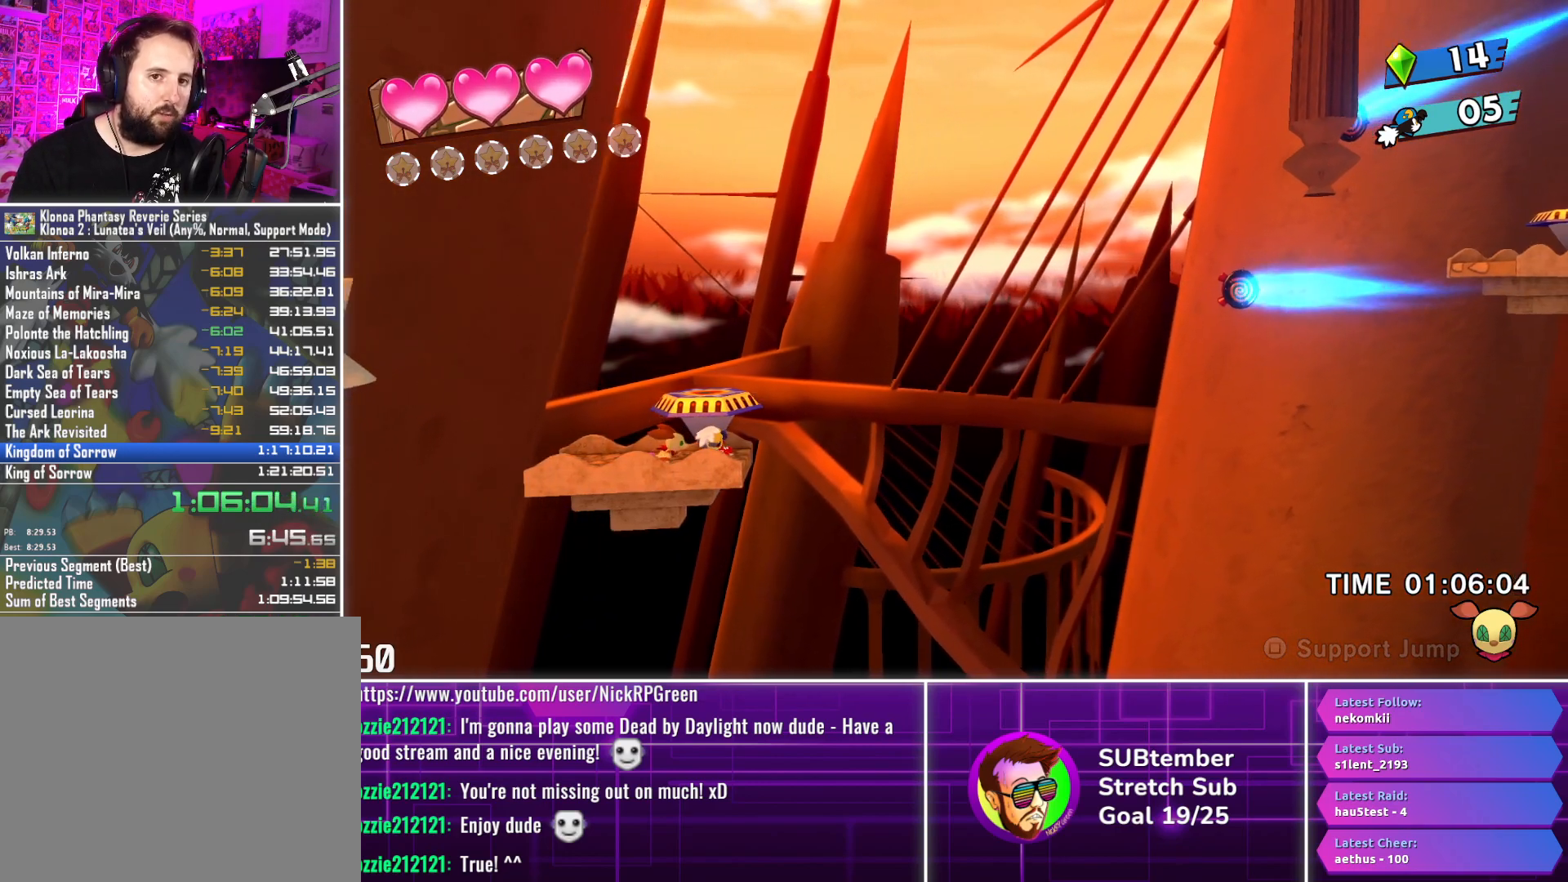
Gameplay with a controller (PlayStation layout); each line is a JSON object with the inputs held at the frame after it. "events" lists button and stick changes between this image and that frame as [ms after this image, input, new state], when the widget could be followed in between. Not read: R3 right_stick.
{"buttons": ["DPAD_RIGHT"], "left_stick": "center", "events": [[267, "CROSS", "down"], [300, "DPAD_RIGHT", "down"], [383, "CROSS", "up"]]}
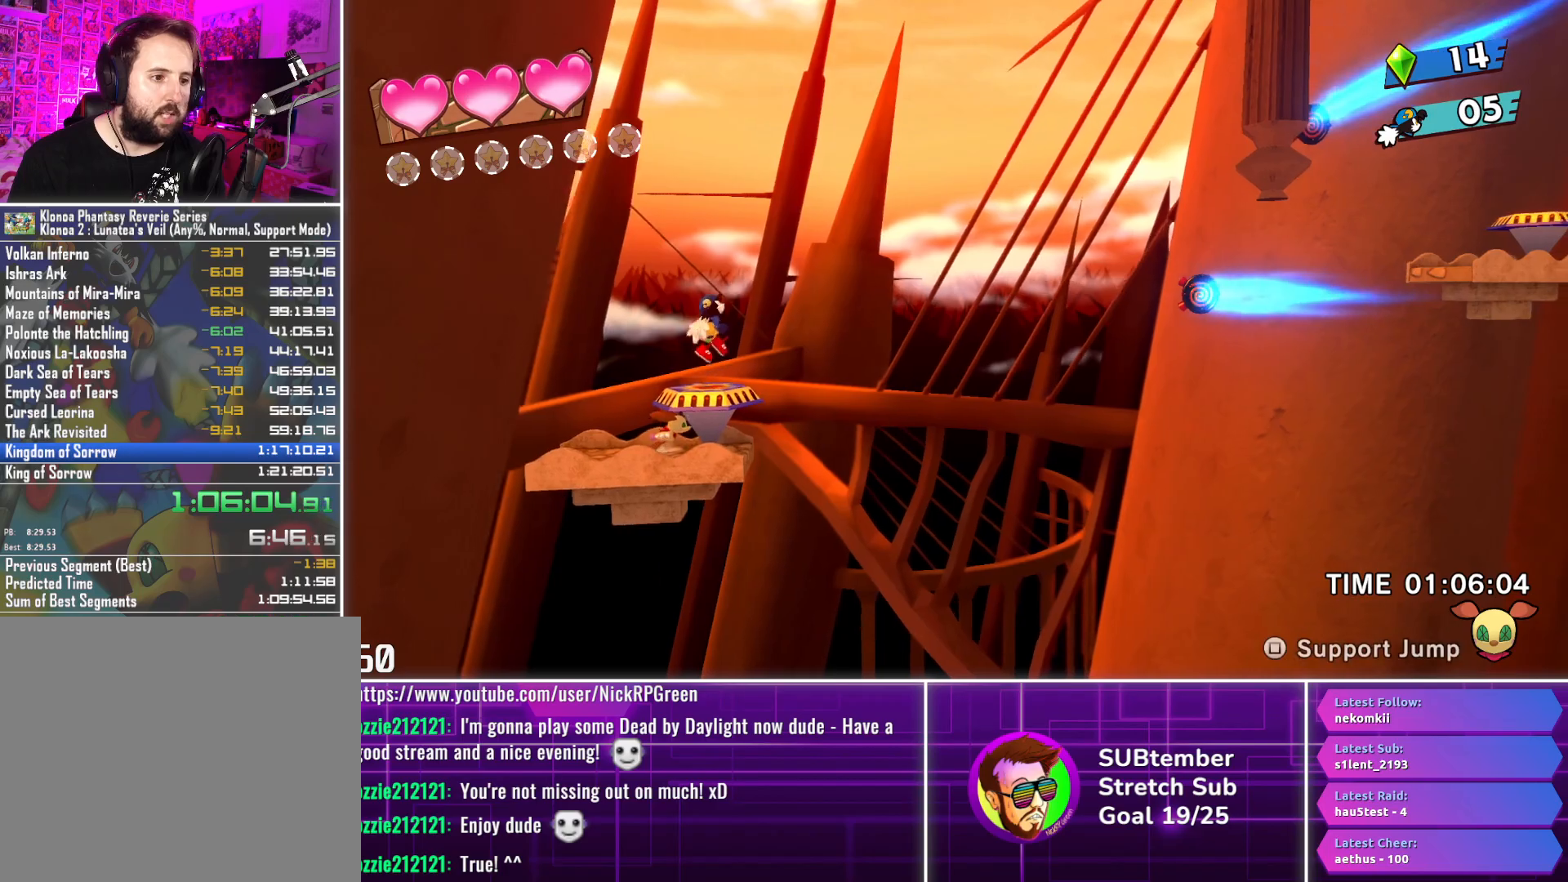
{"buttons": ["DPAD_RIGHT"], "left_stick": "center", "events": []}
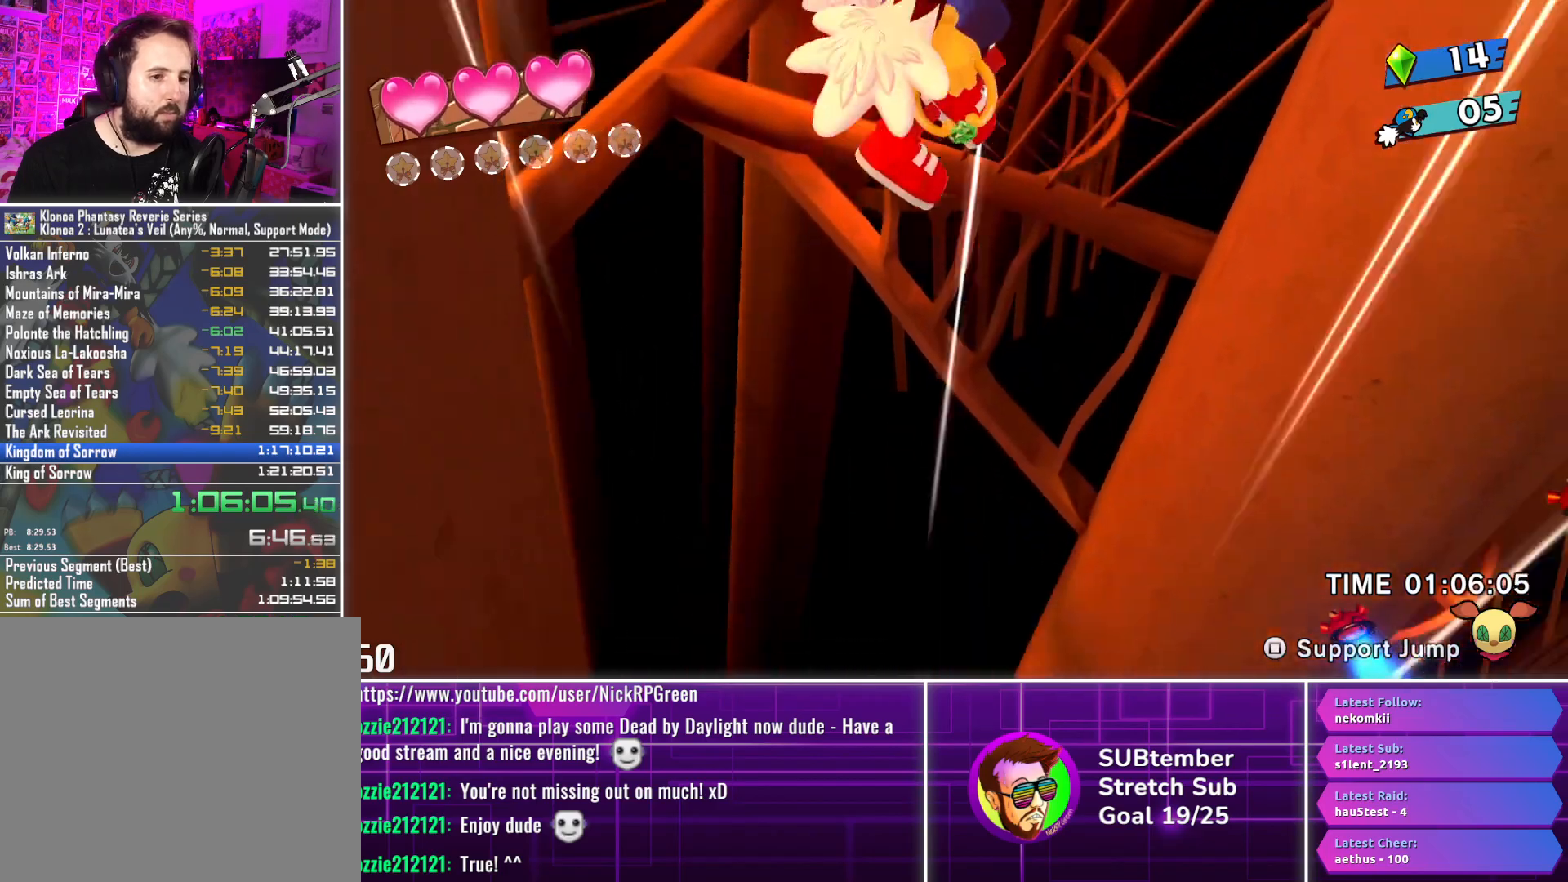
{"buttons": ["DPAD_RIGHT"], "left_stick": "center", "events": []}
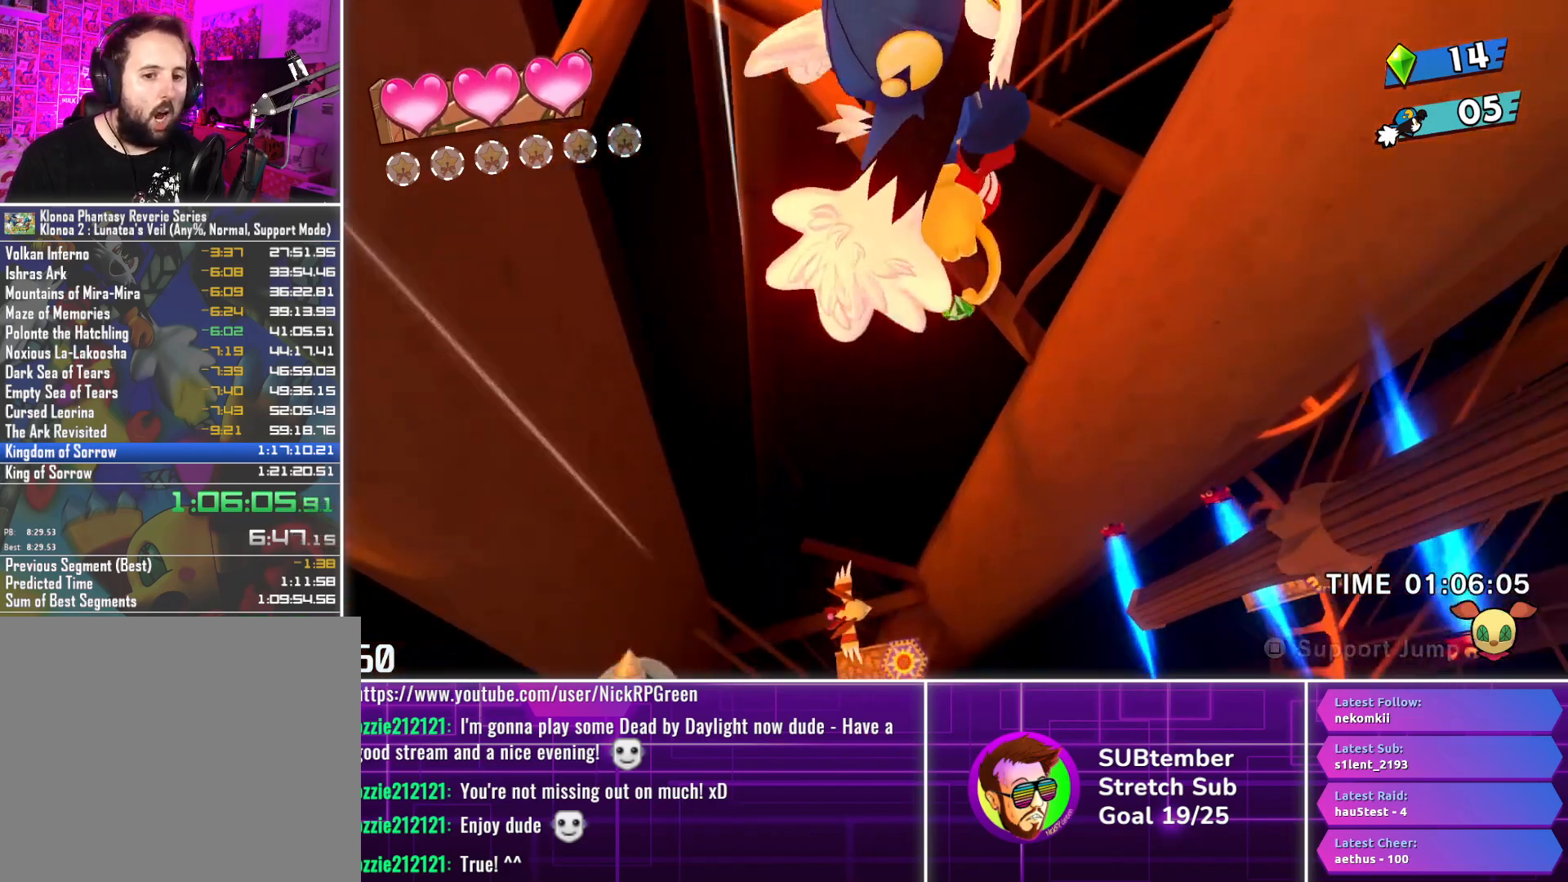
{"buttons": ["DPAD_RIGHT"], "left_stick": "center", "events": []}
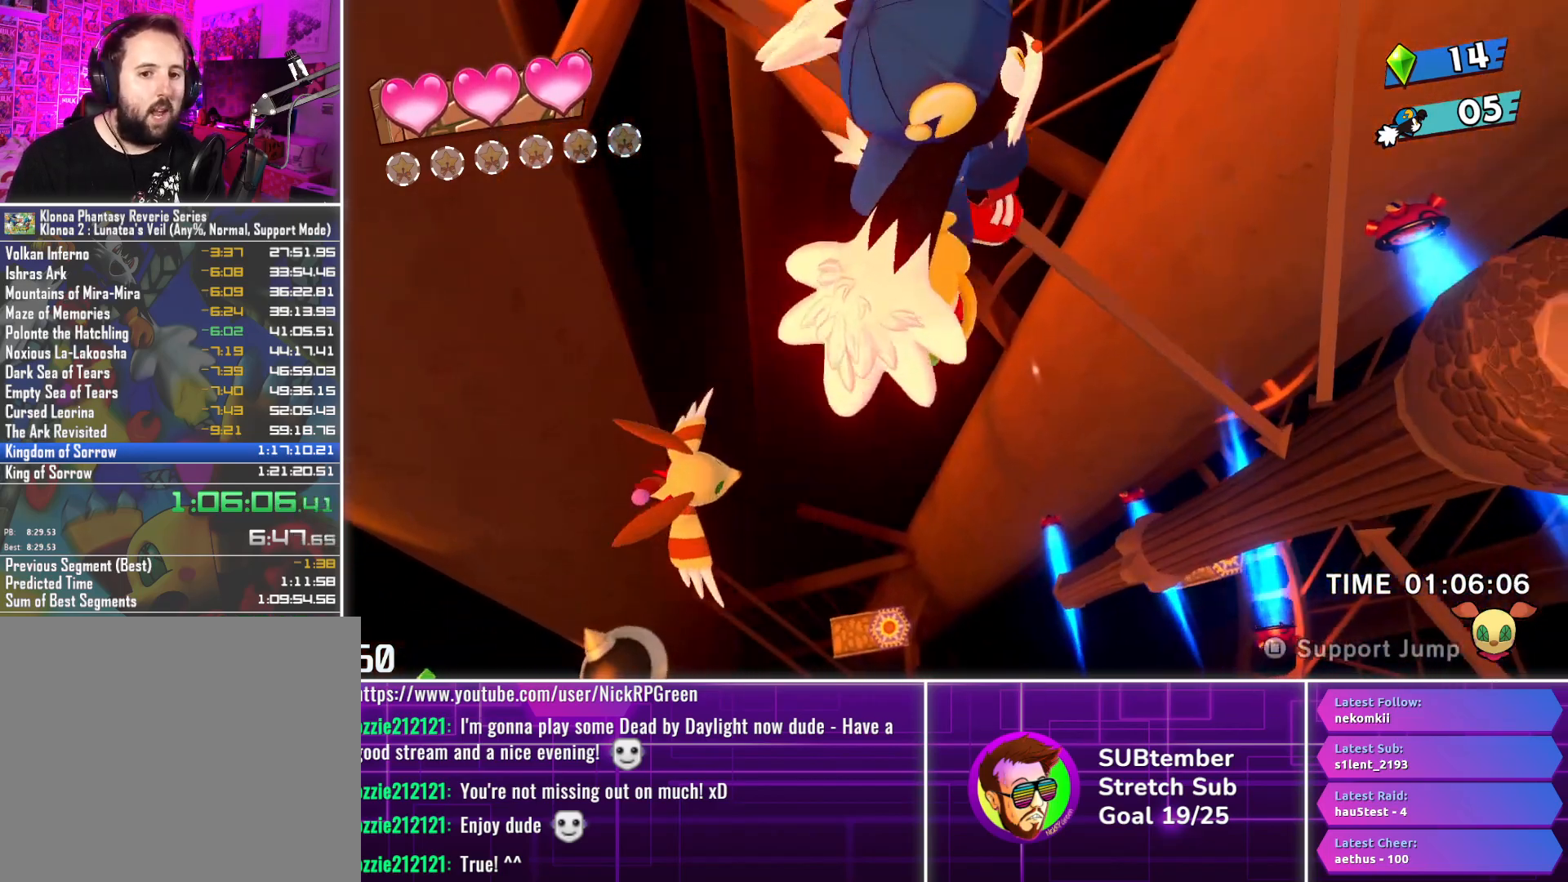
{"buttons": ["CROSS", "DPAD_RIGHT"], "left_stick": "center", "events": [[233, "CROSS", "down"]]}
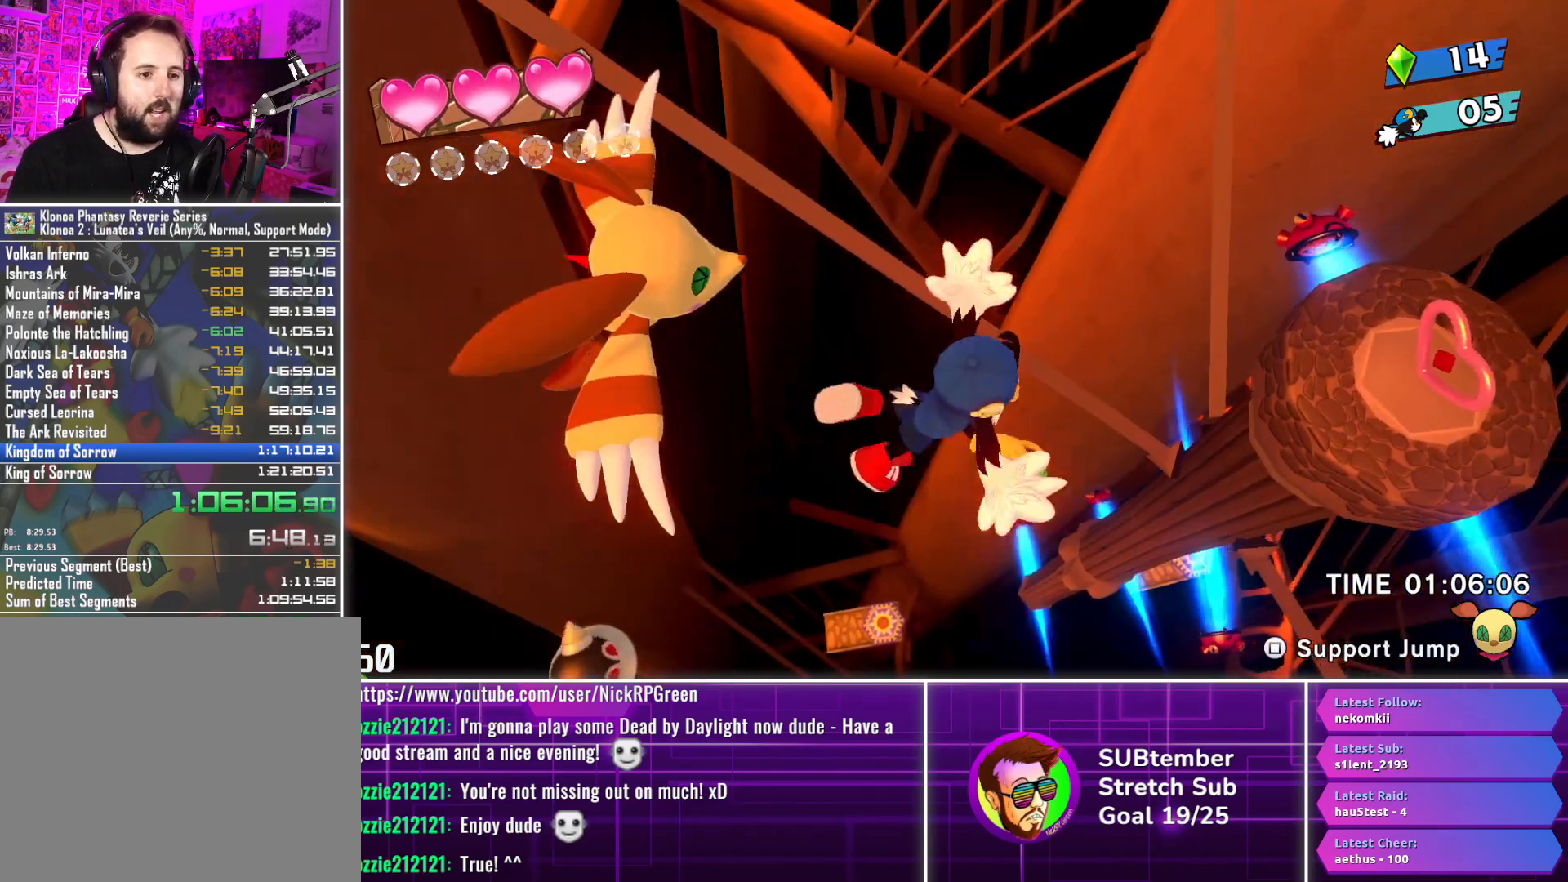
{"buttons": ["DPAD_RIGHT"], "left_stick": "center", "events": [[150, "L1", "down"], [267, "L1", "up"], [317, "CROSS", "up"]]}
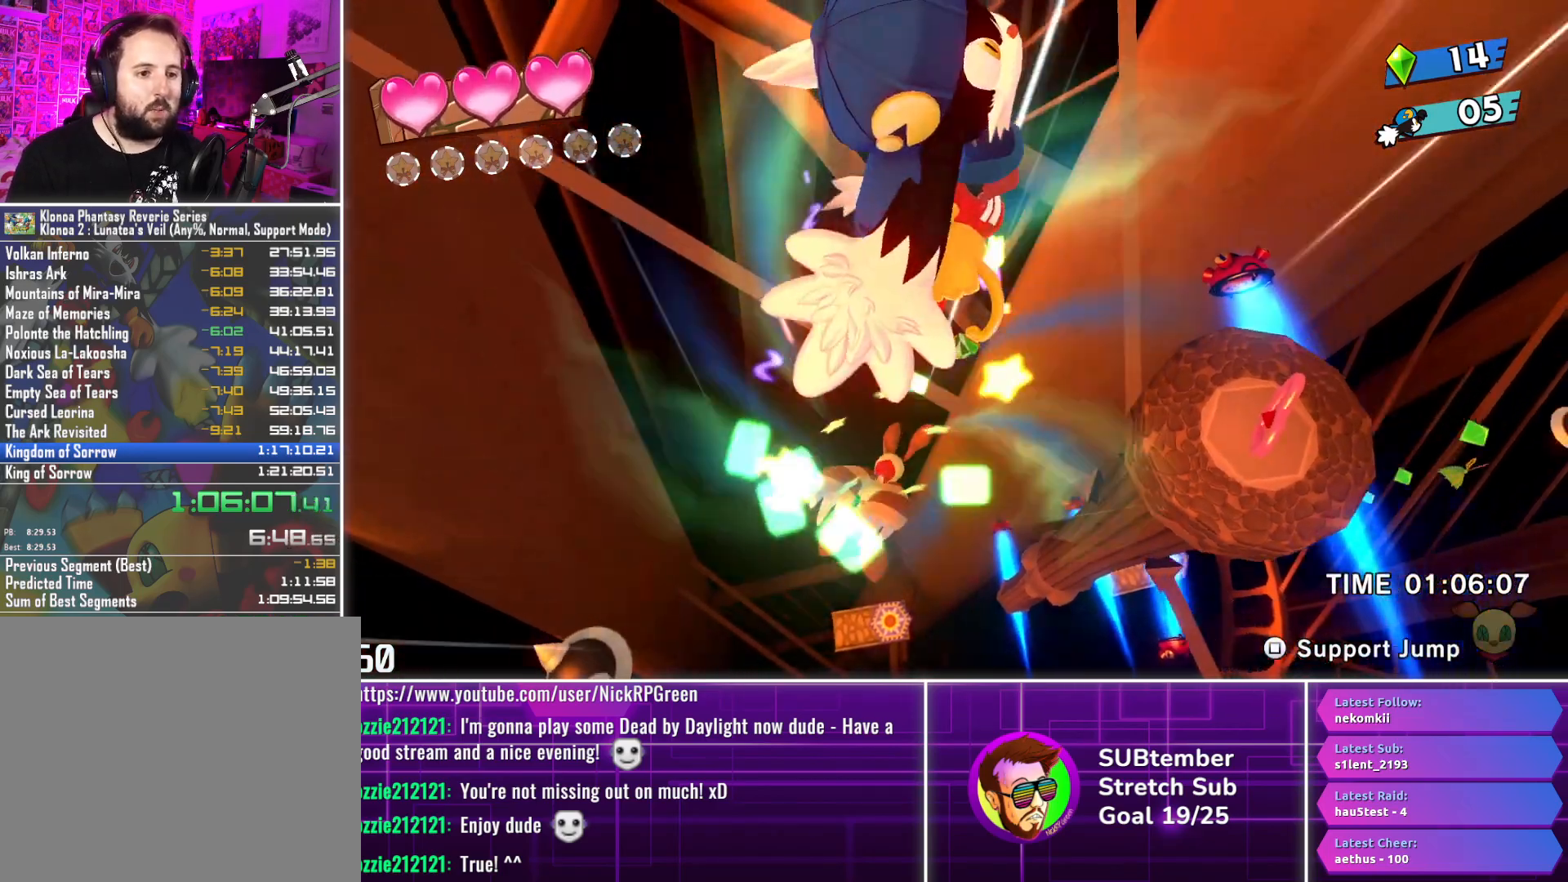
{"buttons": ["DPAD_RIGHT"], "left_stick": "center", "events": []}
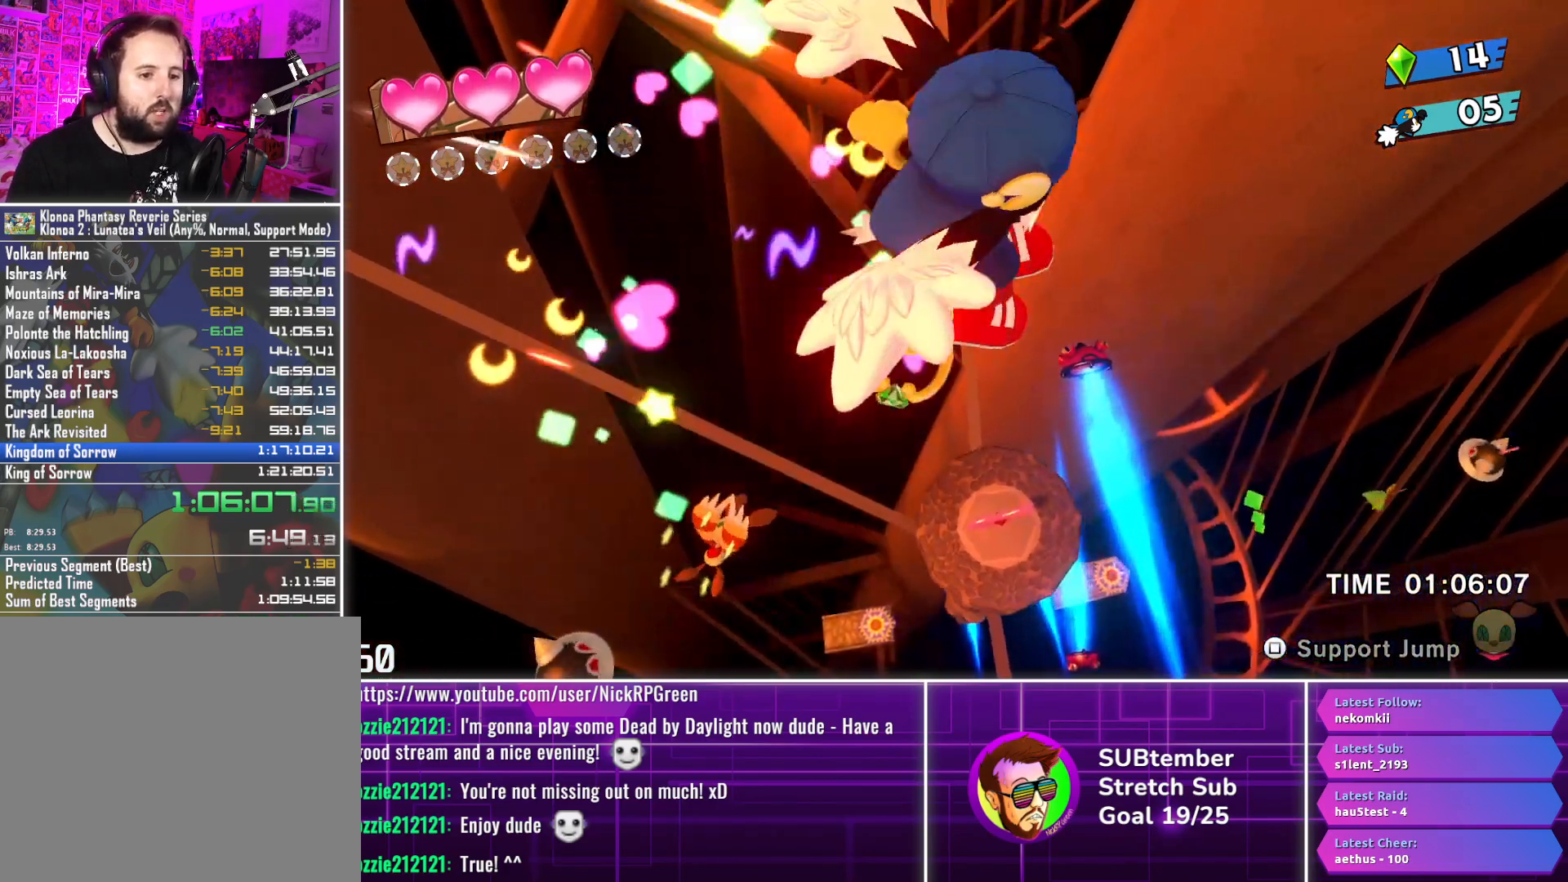
{"buttons": ["DPAD_RIGHT"], "left_stick": "center", "events": []}
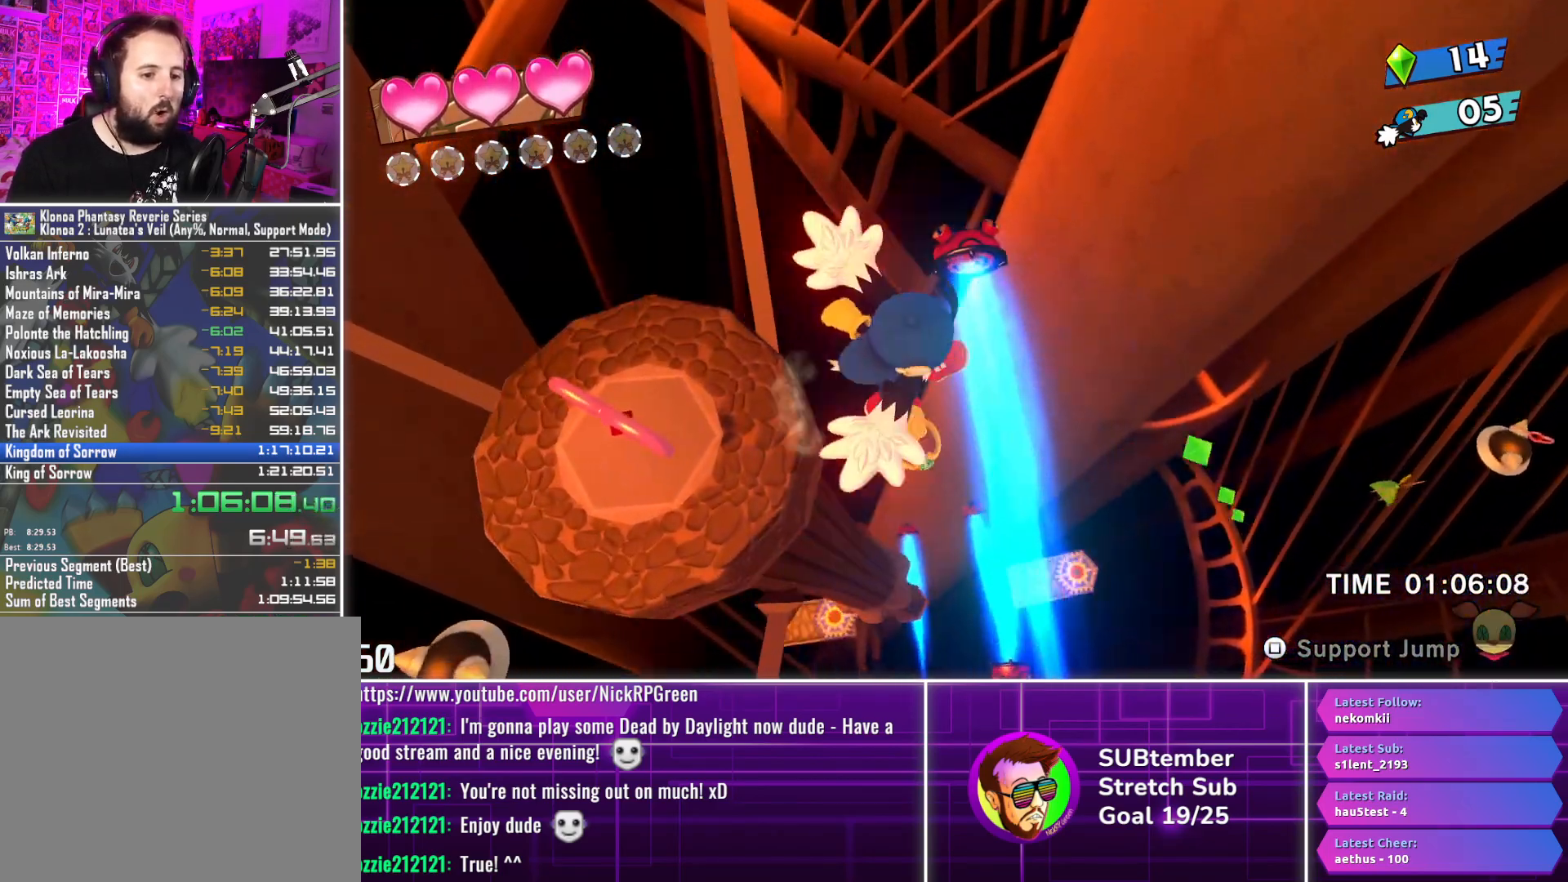
{"buttons": ["DPAD_RIGHT"], "left_stick": "center", "events": [[17, "CROSS", "down"], [283, "CROSS", "up"]]}
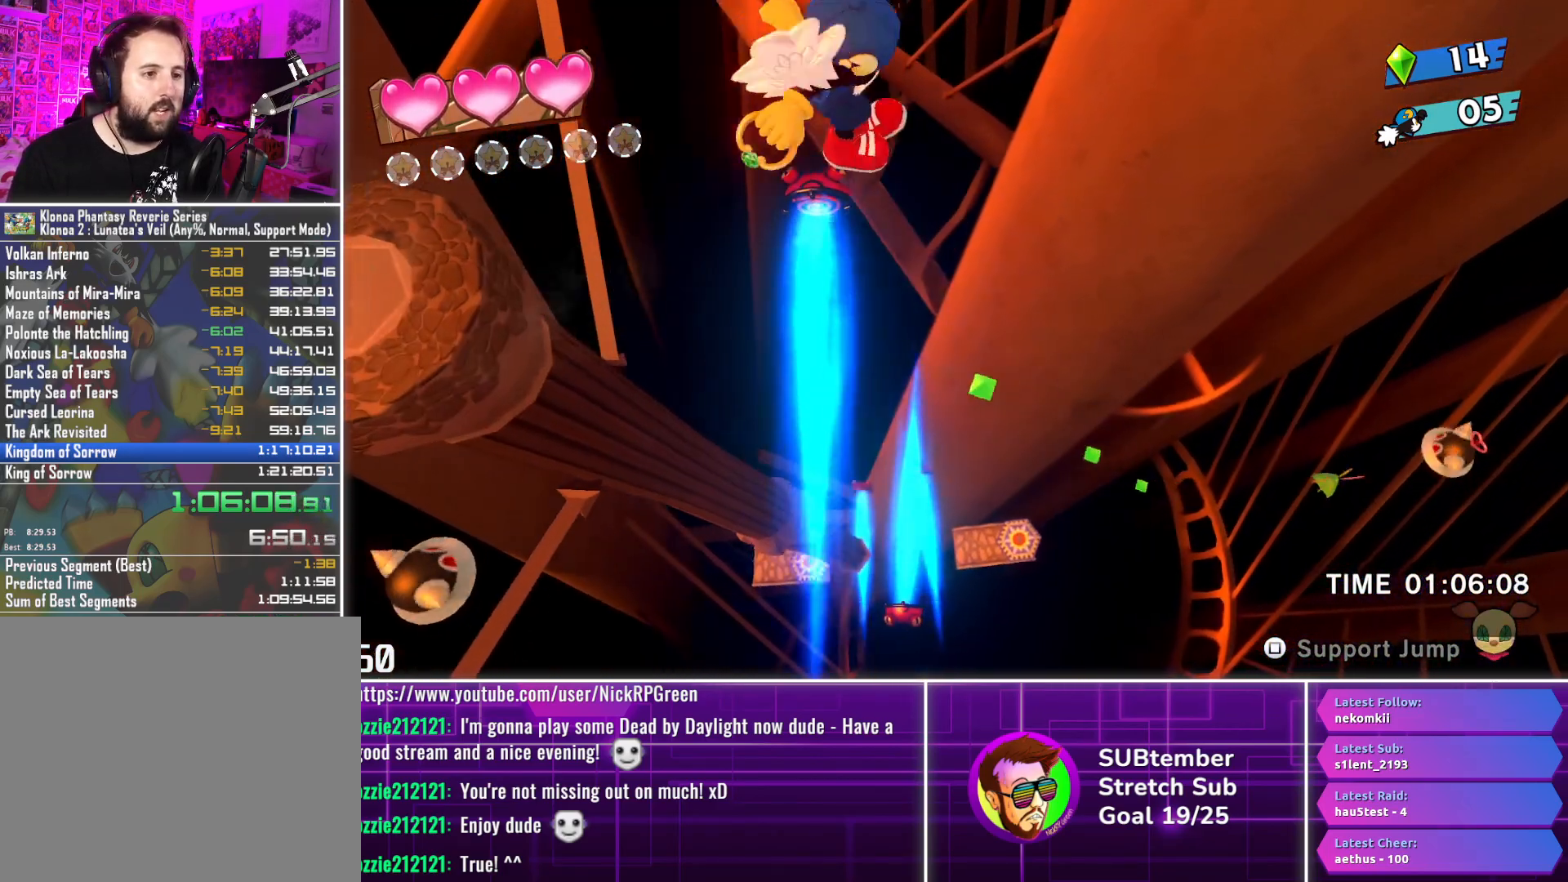
{"buttons": ["DPAD_RIGHT"], "left_stick": "center", "events": []}
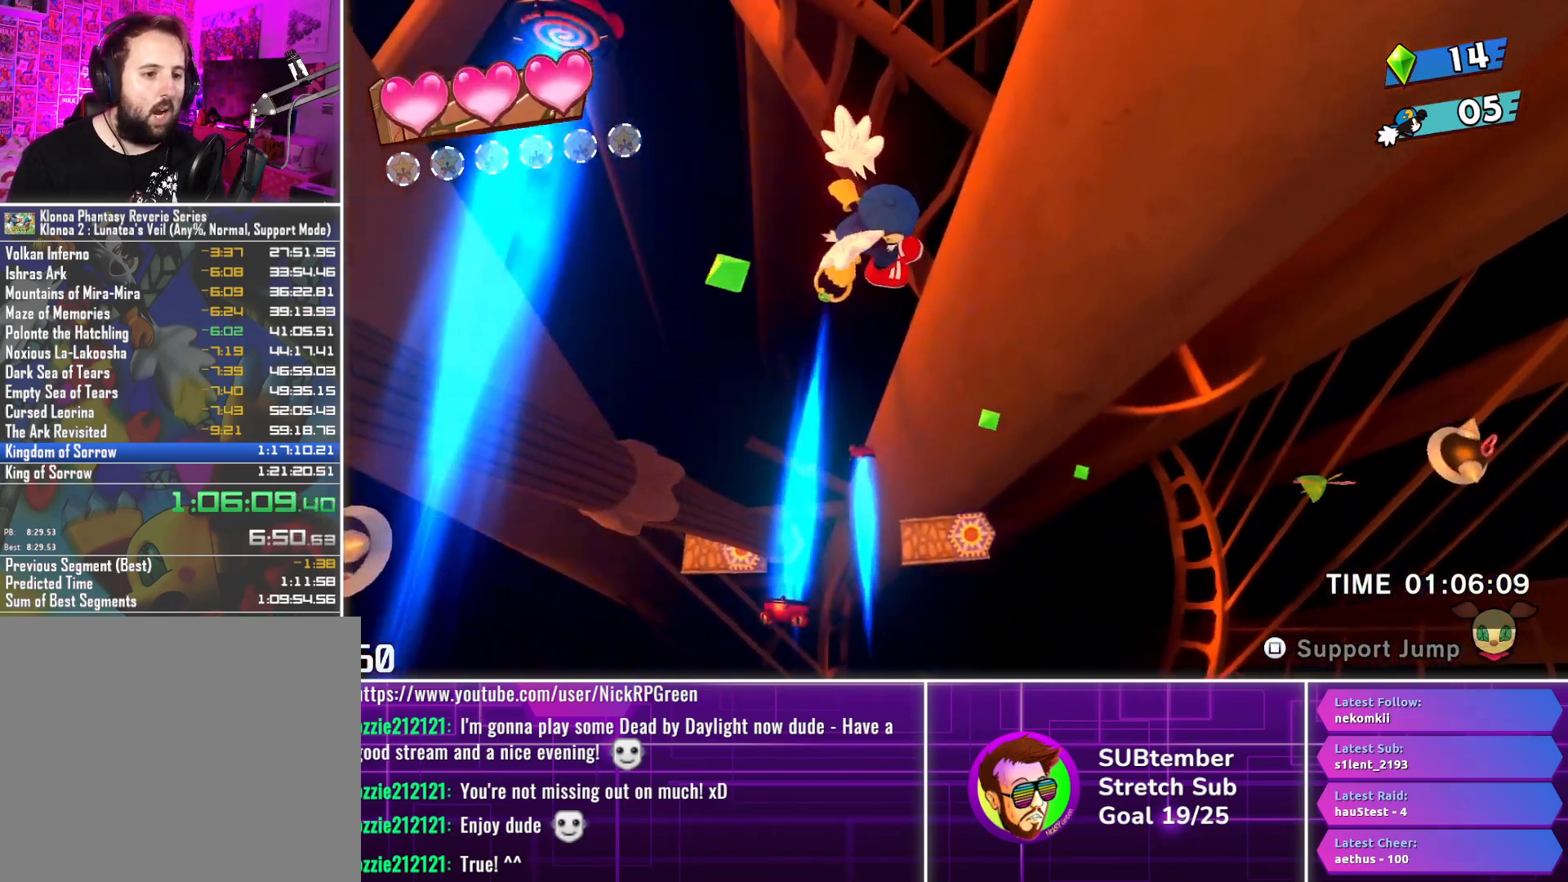
{"buttons": ["DPAD_RIGHT"], "left_stick": "center", "events": []}
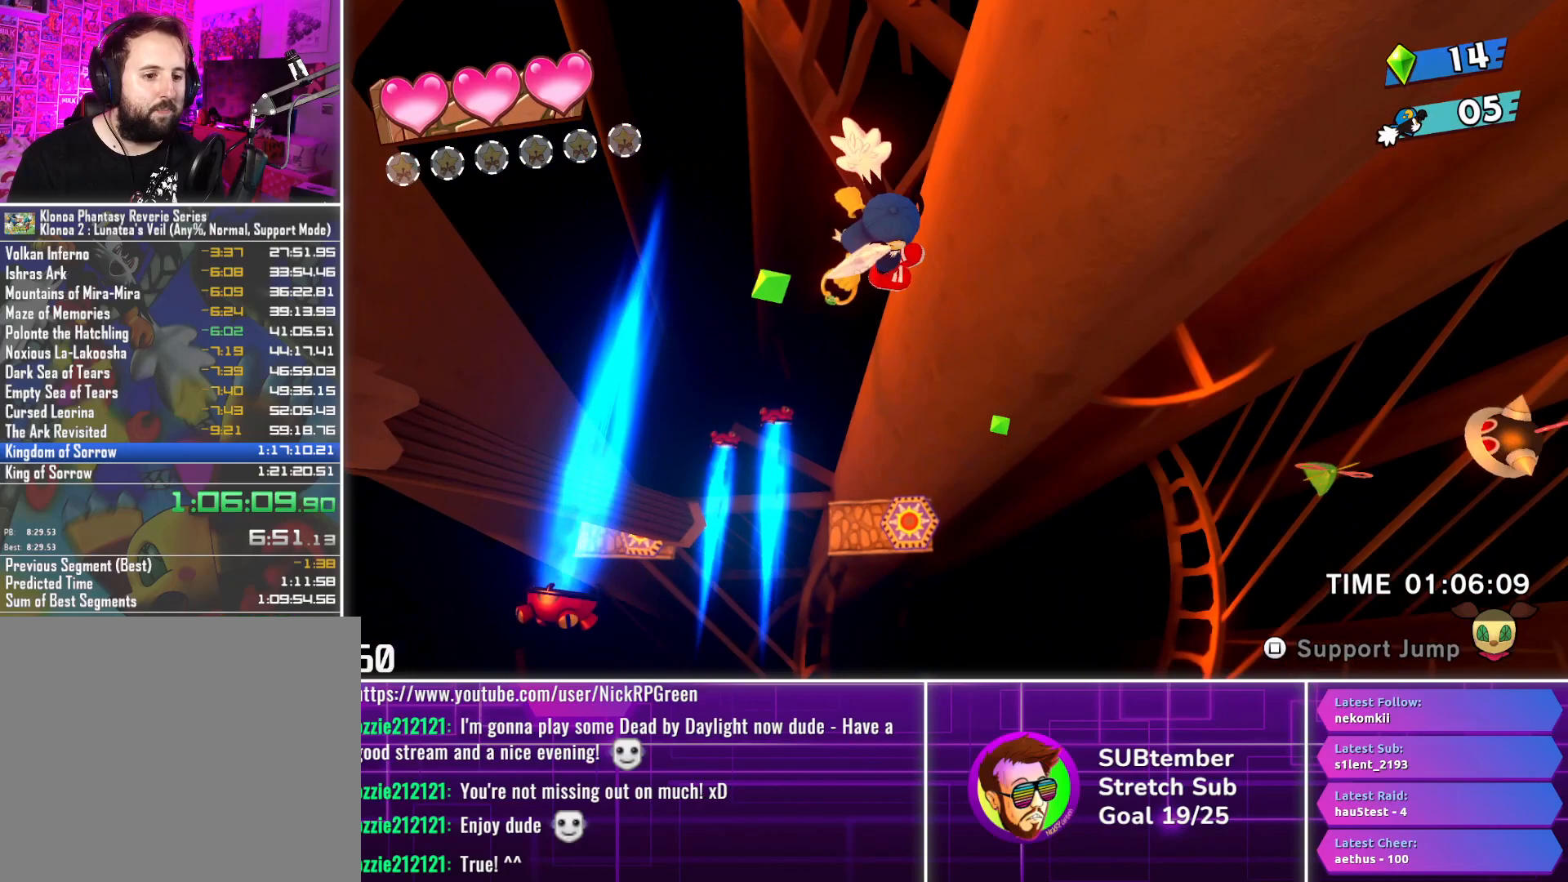
{"buttons": ["DPAD_RIGHT"], "left_stick": "center", "events": []}
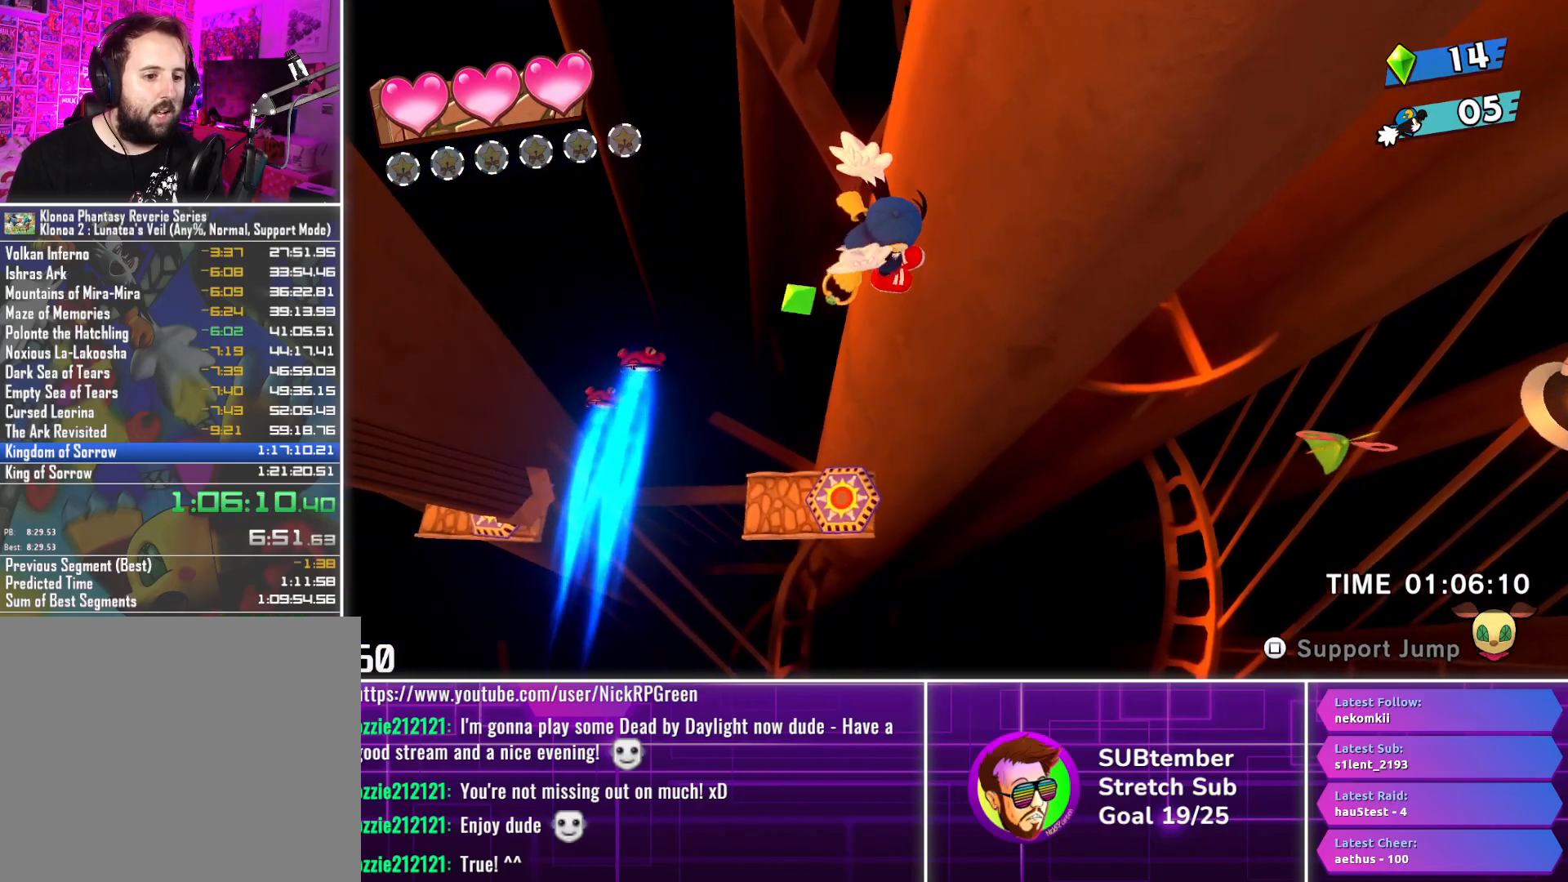
{"buttons": ["DPAD_LEFT"], "left_stick": "center", "events": [[150, "DPAD_RIGHT", "up"], [233, "DPAD_LEFT", "down"]]}
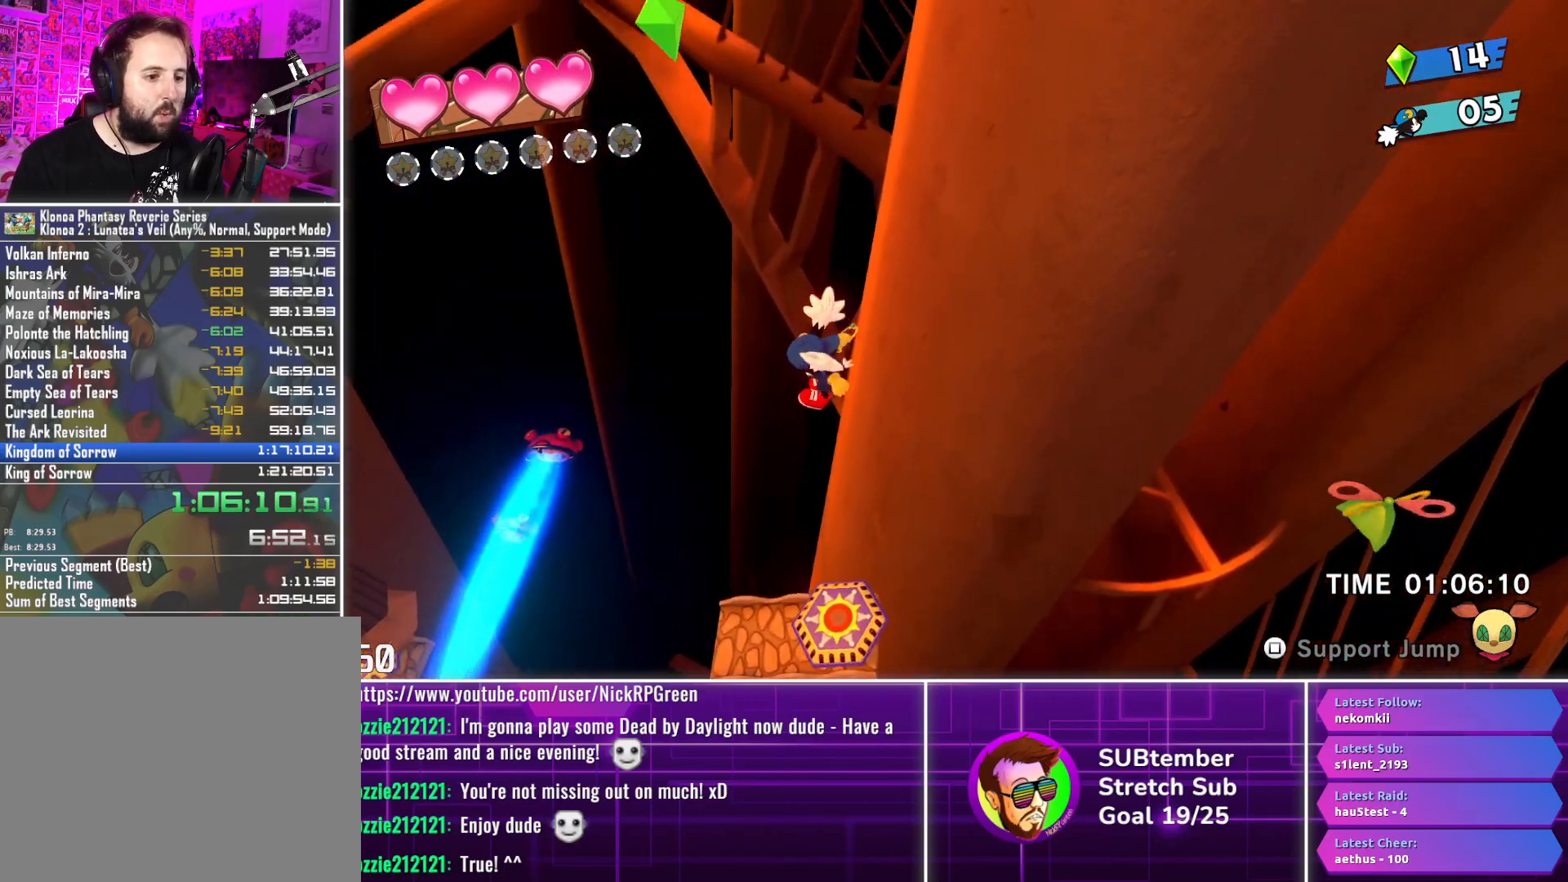
{"buttons": [], "left_stick": "center", "events": [[300, "DPAD_LEFT", "up"]]}
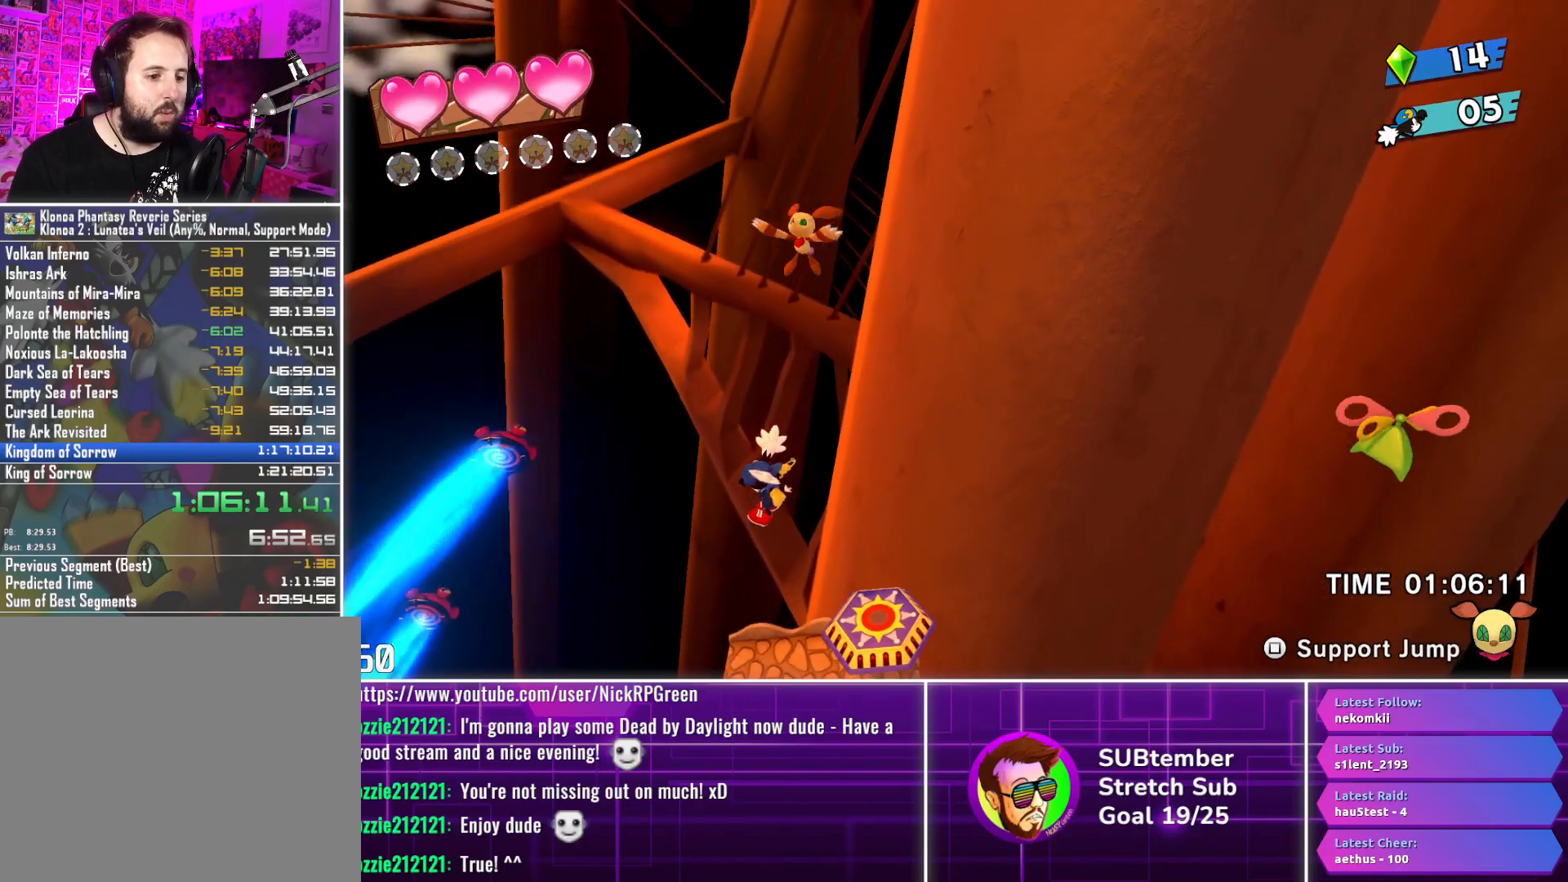
{"buttons": ["DPAD_RIGHT"], "left_stick": "center", "events": [[50, "DPAD_RIGHT", "down"], [133, "DPAD_RIGHT", "up"], [450, "DPAD_RIGHT", "down"]]}
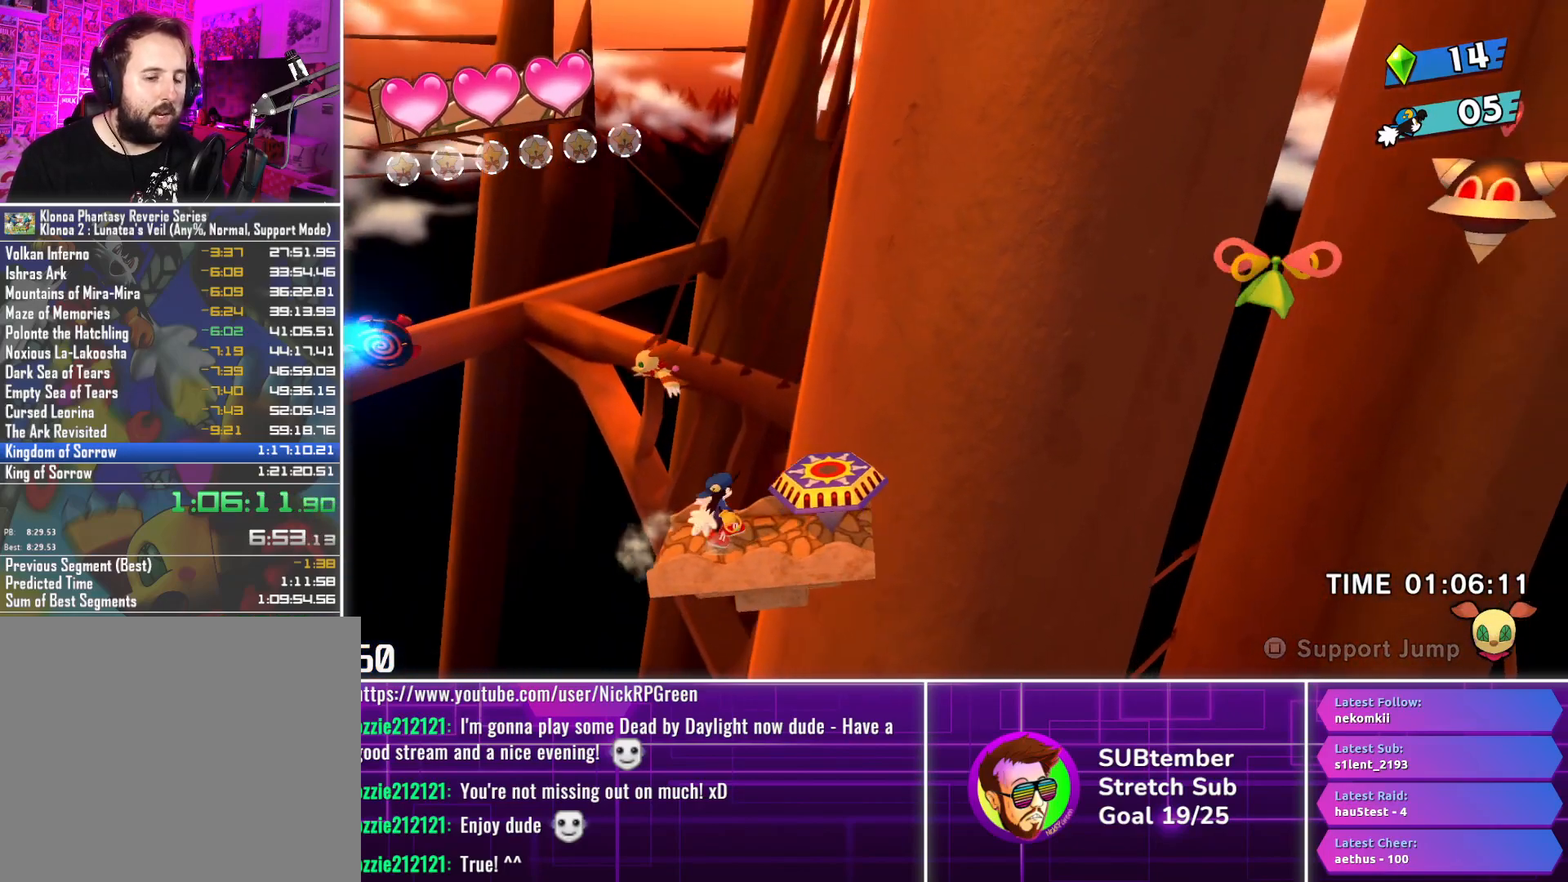
{"buttons": ["DPAD_RIGHT"], "left_stick": "center", "events": [[83, "DPAD_RIGHT", "up"], [417, "DPAD_RIGHT", "down"]]}
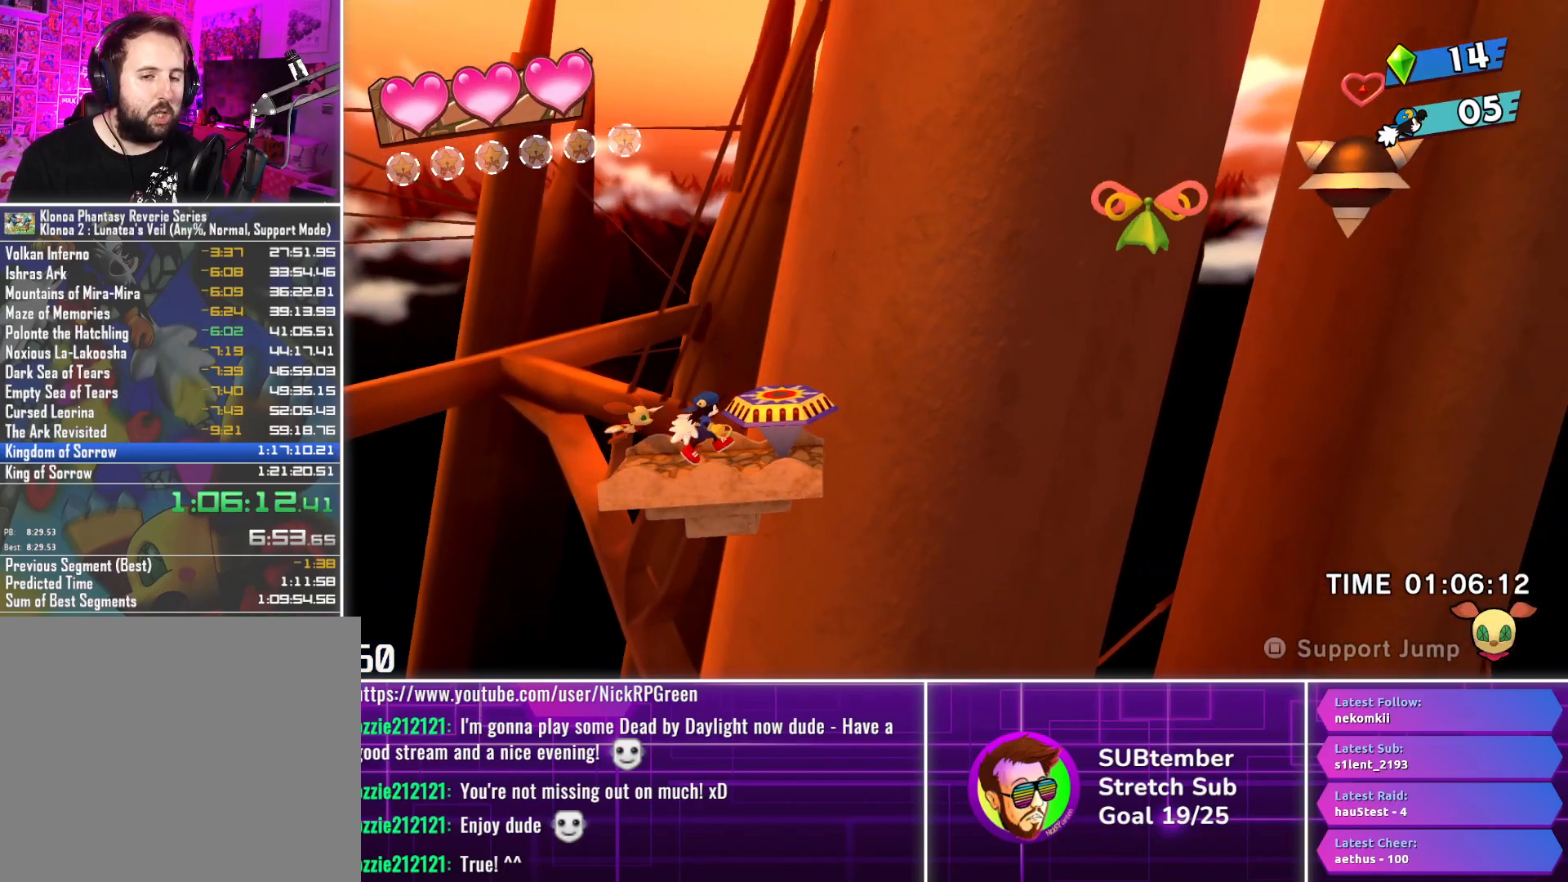
{"buttons": ["DPAD_RIGHT"], "left_stick": "center", "events": [[83, "DPAD_RIGHT", "up"], [483, "DPAD_RIGHT", "down"]]}
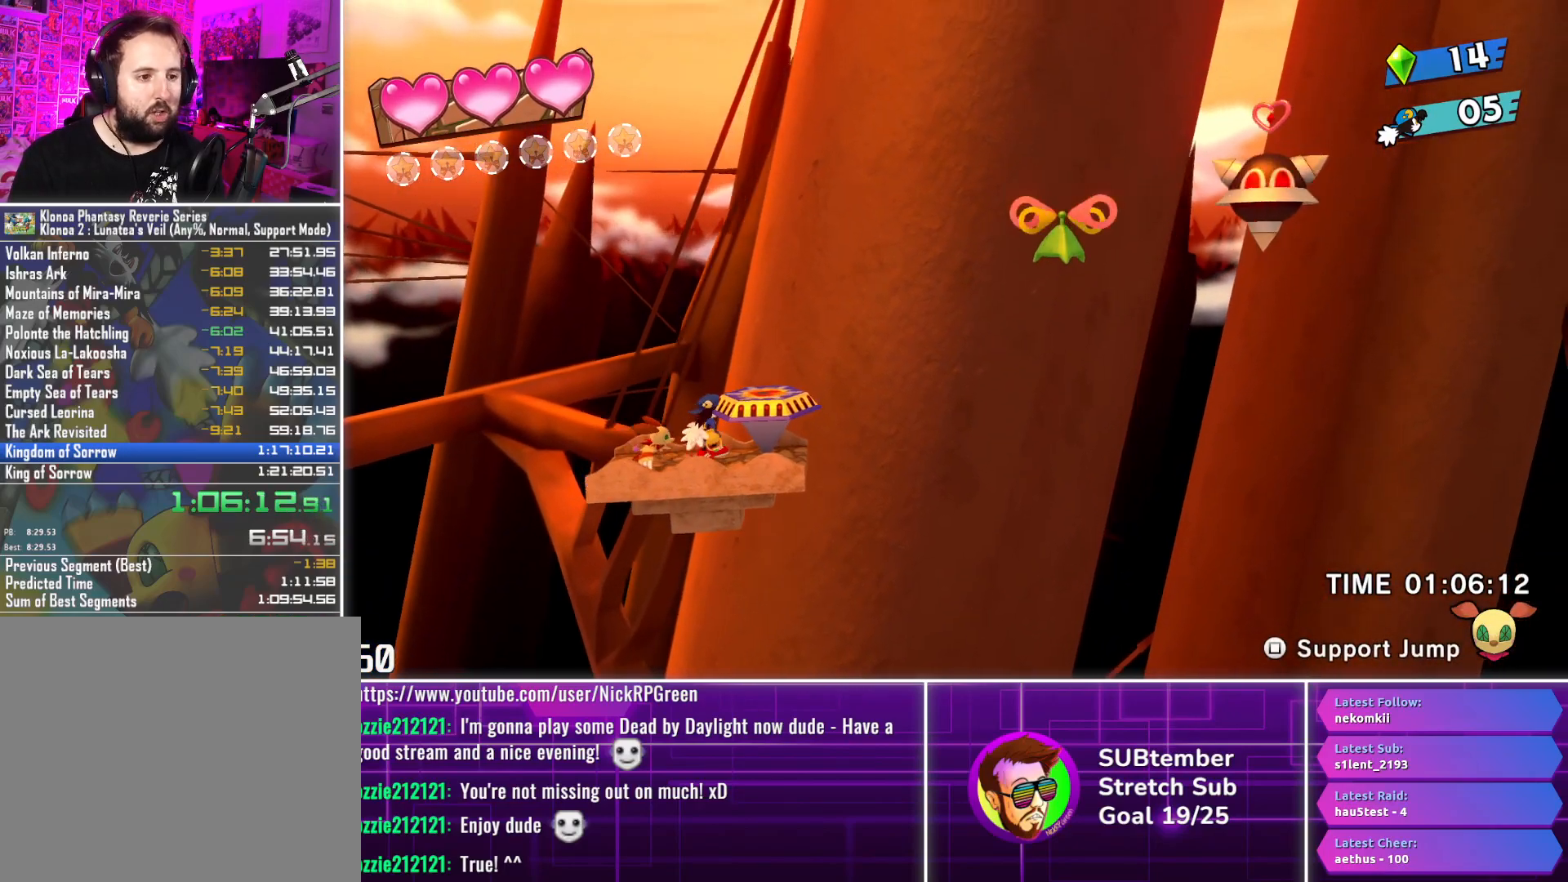
{"buttons": [], "left_stick": "center", "events": [[150, "DPAD_RIGHT", "up"]]}